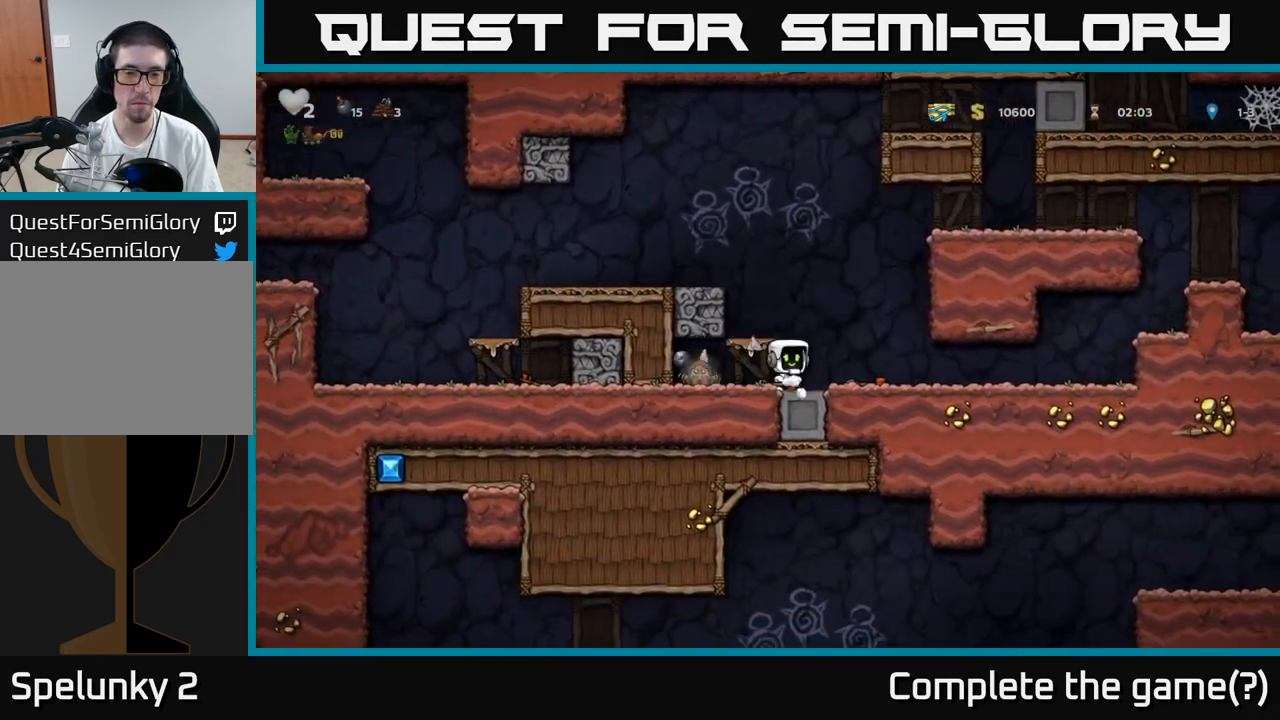
Gameplay with a controller (Xbox layout); each line is a JSON object with the inputs held at the frame after it (dt_ms = milliseconds from this image to that frame). "events" lists button and stick changes between this image and that frame as [ms after this image, input, new state], when the widget could be followed in between. Not read: L3 R3 right_stick.
{"dt_ms": 1000, "buttons": [], "left_stick": "right"}
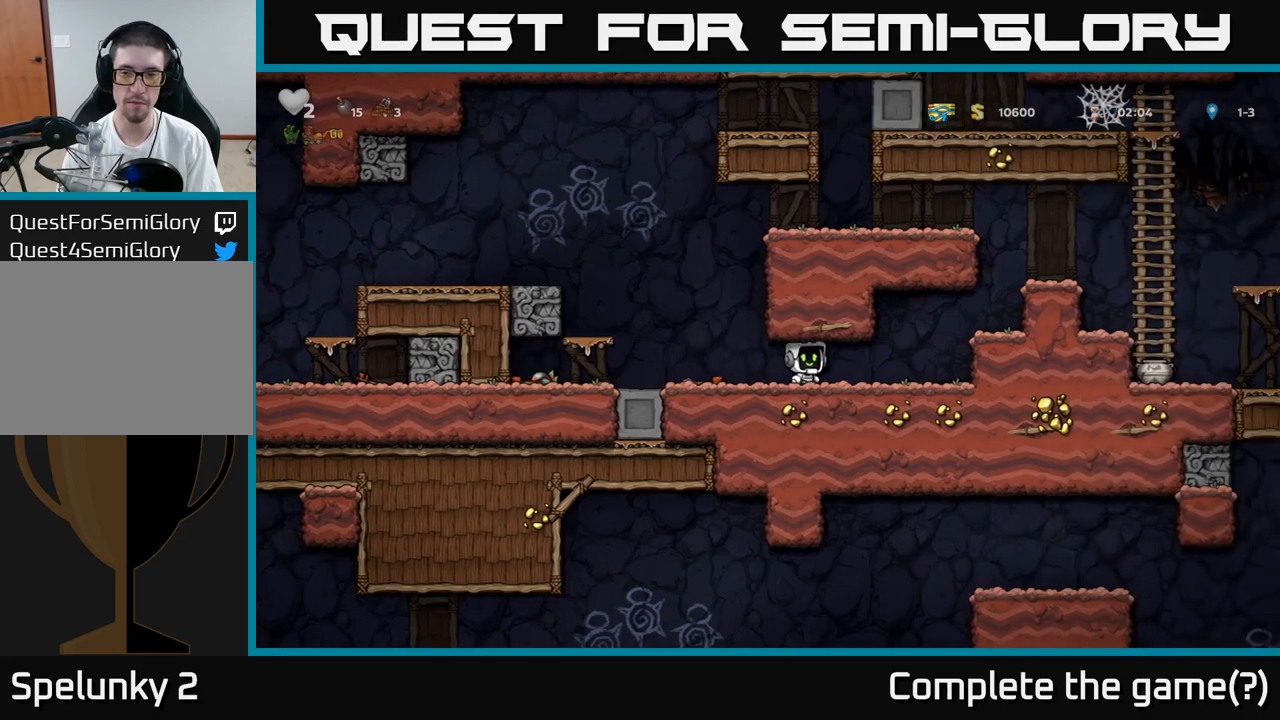
{"dt_ms": 500, "buttons": [], "left_stick": "right", "events": [[167, "A", "down"], [350, "A", "up"]]}
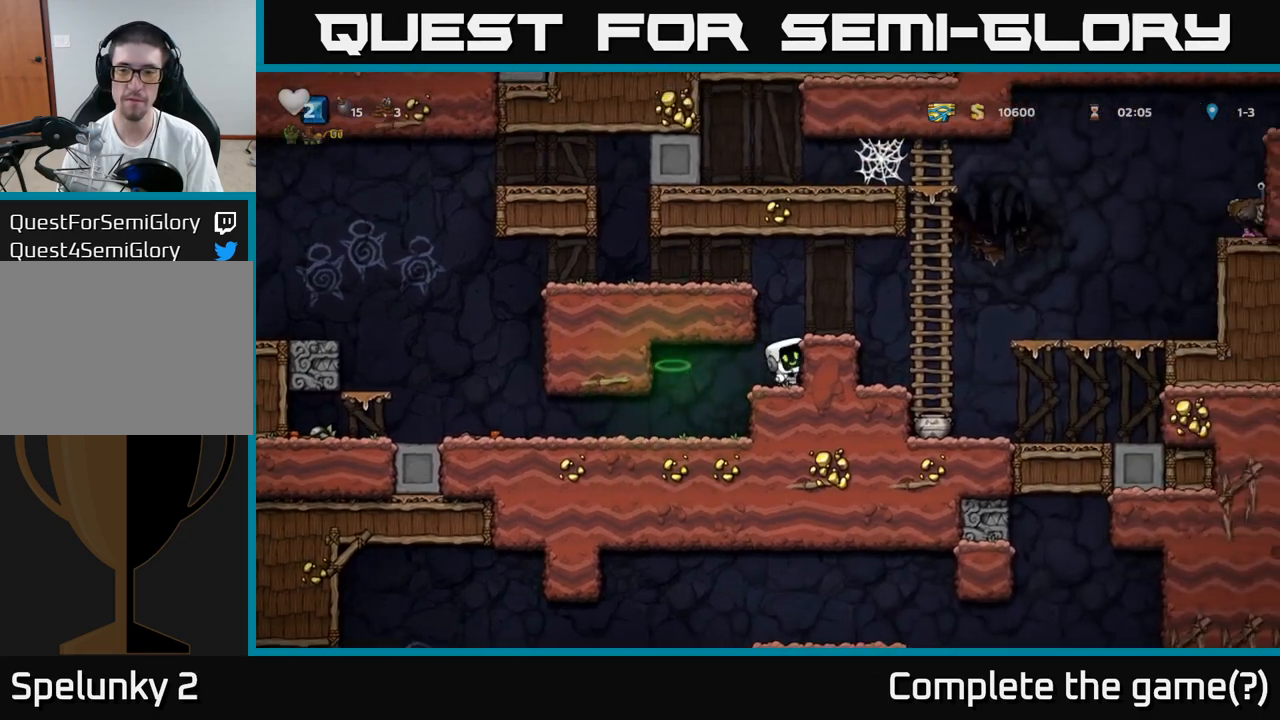
{"dt_ms": 1000, "buttons": [], "left_stick": "left"}
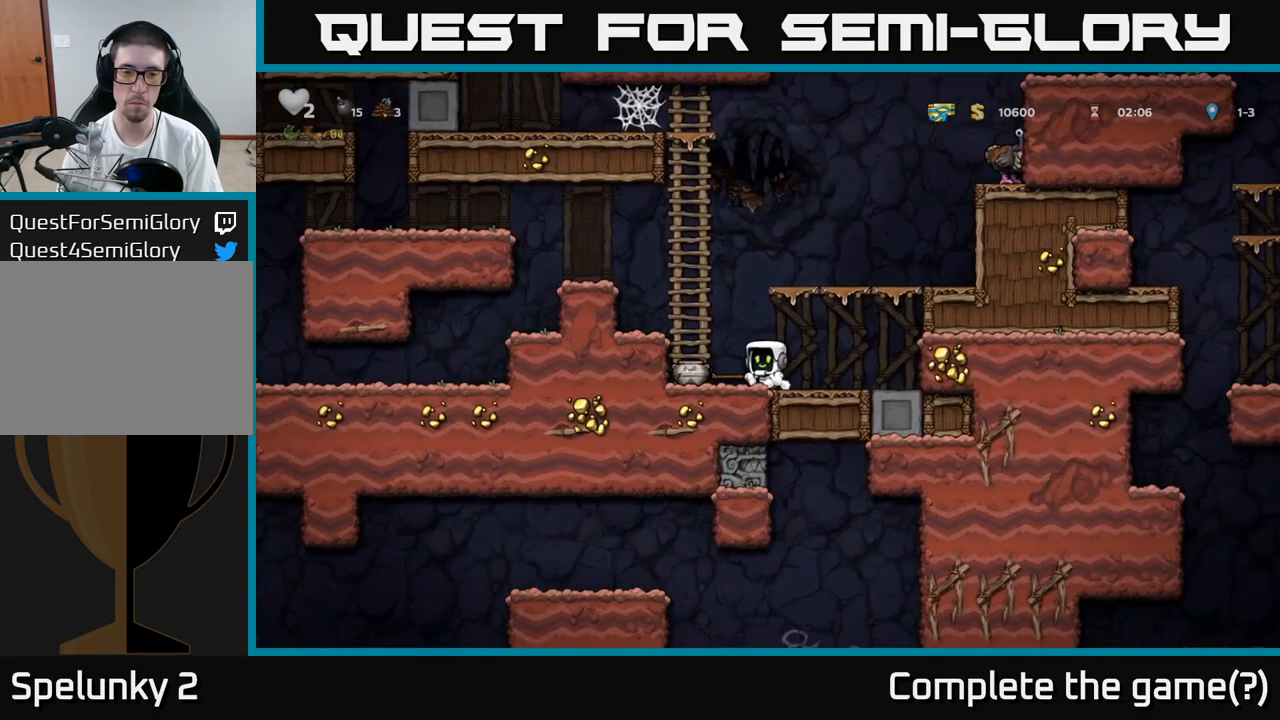
{"dt_ms": 500, "buttons": [], "left_stick": "center", "events": [[33, "left_stick", "center"], [167, "X", "down"], [250, "X", "up"]]}
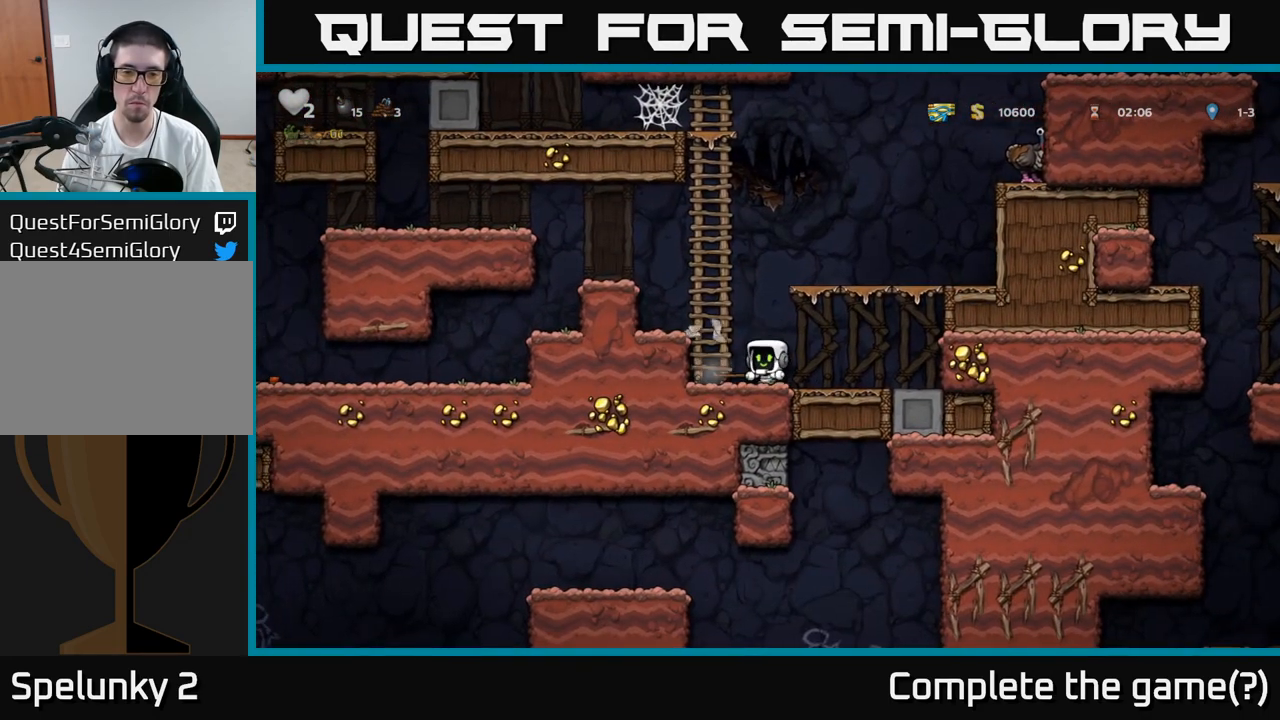
{"dt_ms": 500, "buttons": ["A"], "left_stick": "up", "events": [[317, "A", "down"], [333, "left_stick", "up-left"], [450, "left_stick", "up"]]}
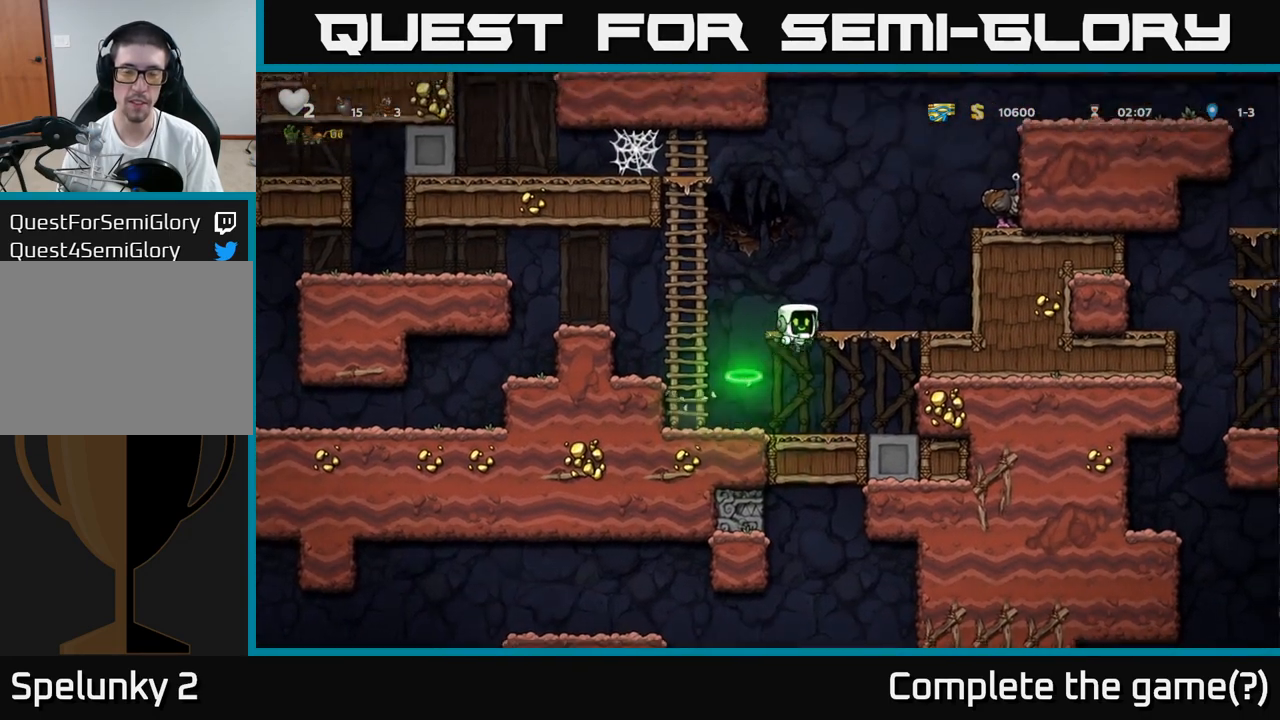
{"dt_ms": 500, "buttons": [], "left_stick": "up", "events": [[183, "A", "up"], [367, "A", "down"], [467, "A", "up"]]}
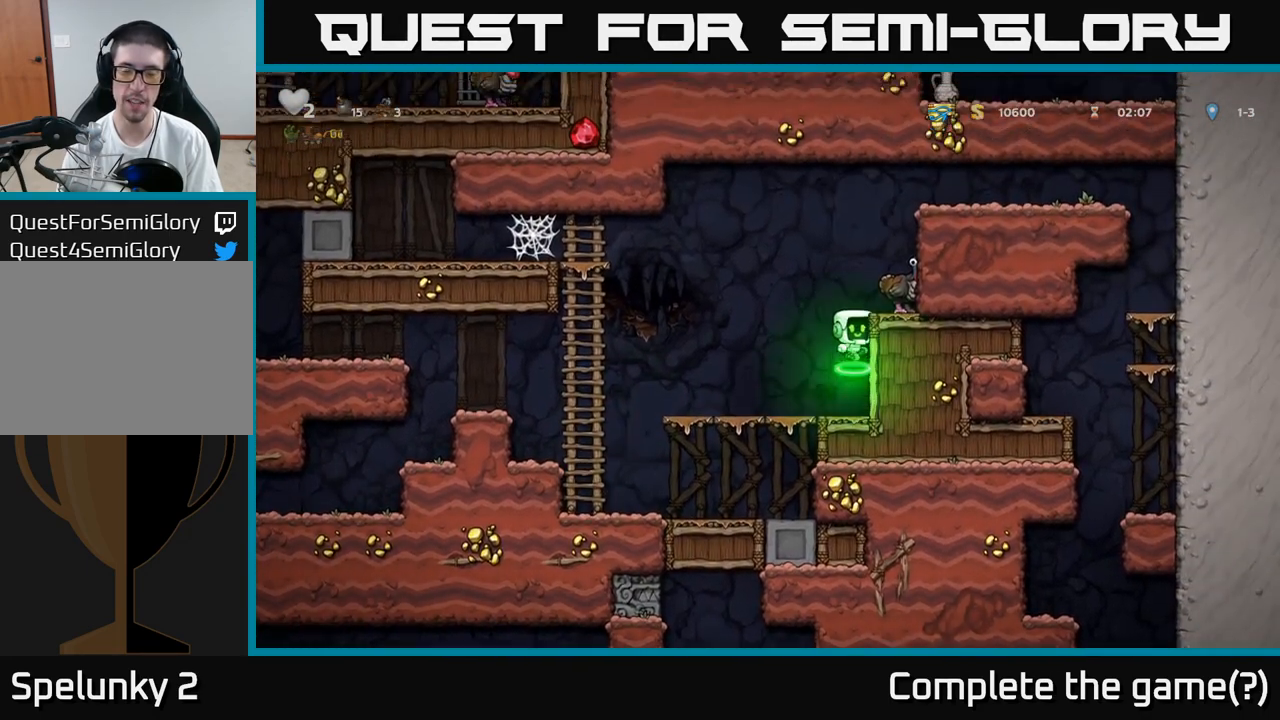
{"dt_ms": 500, "buttons": [], "left_stick": "center", "events": [[200, "A", "down"], [317, "A", "up"], [383, "left_stick", "center"]]}
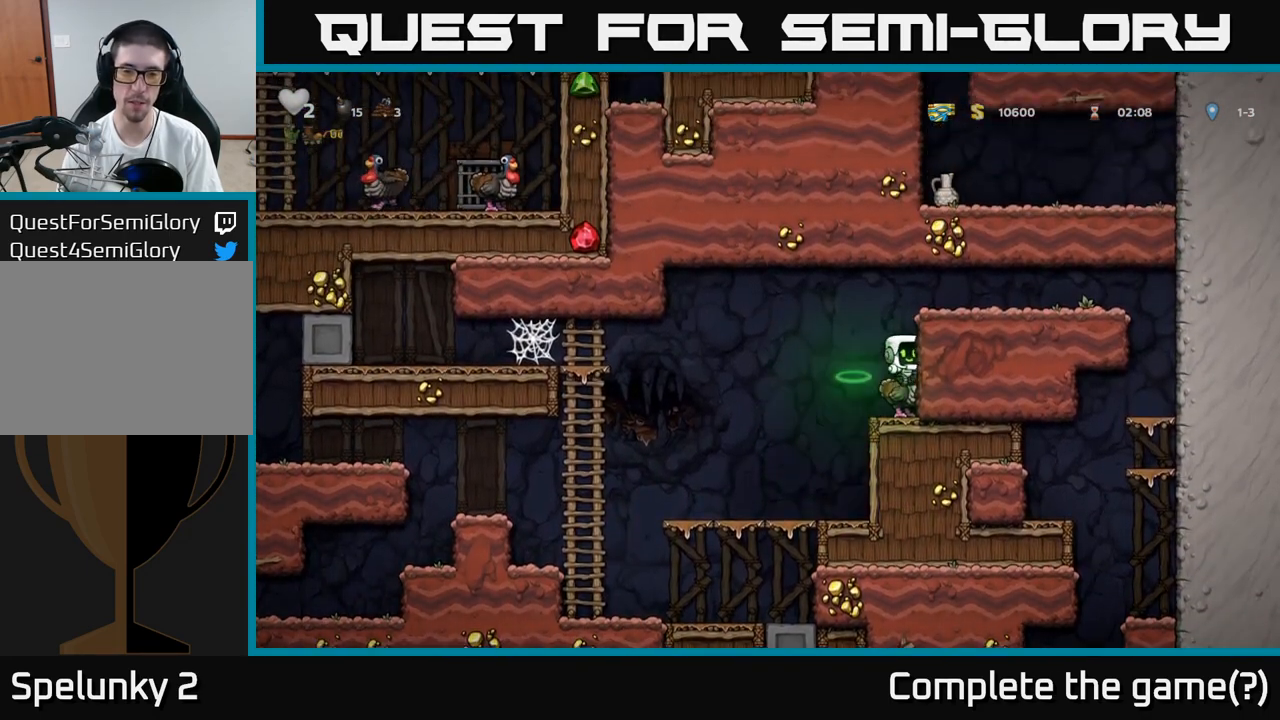
{"dt_ms": 1000, "buttons": ["A"], "left_stick": "left"}
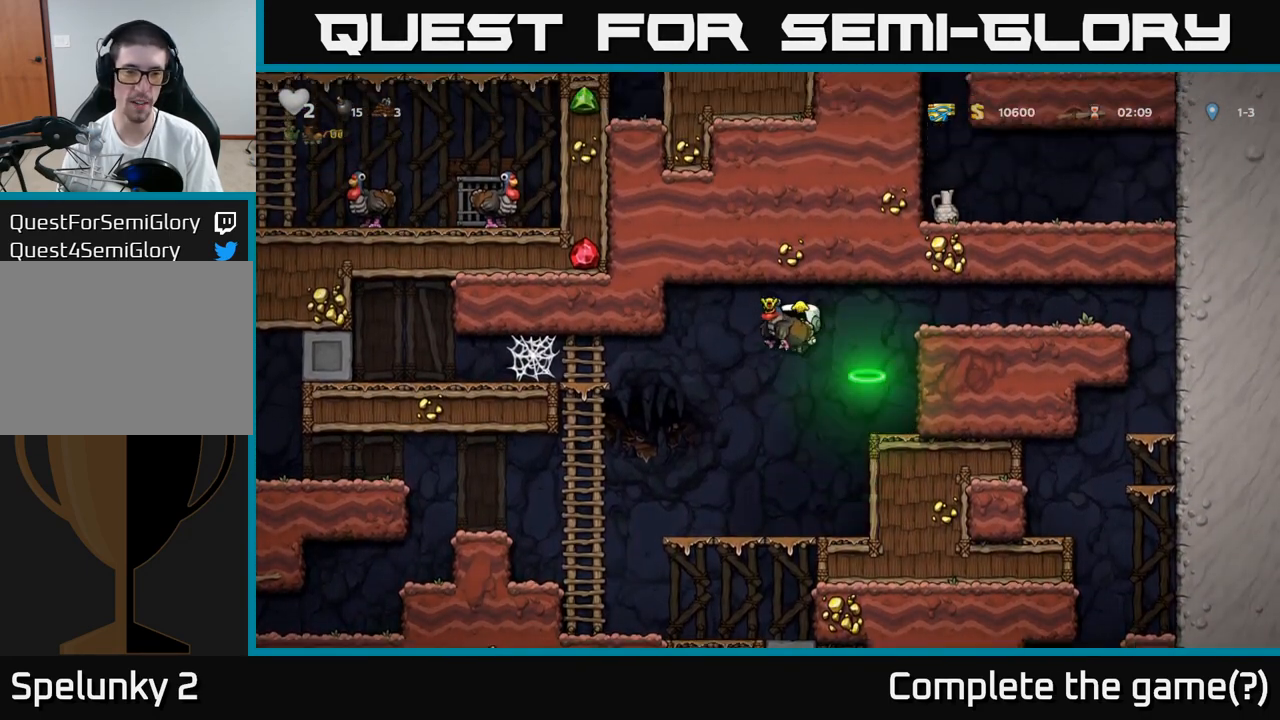
{"dt_ms": 500, "buttons": [], "left_stick": "center", "events": [[17, "A", "up"], [500, "left_stick", "center"]]}
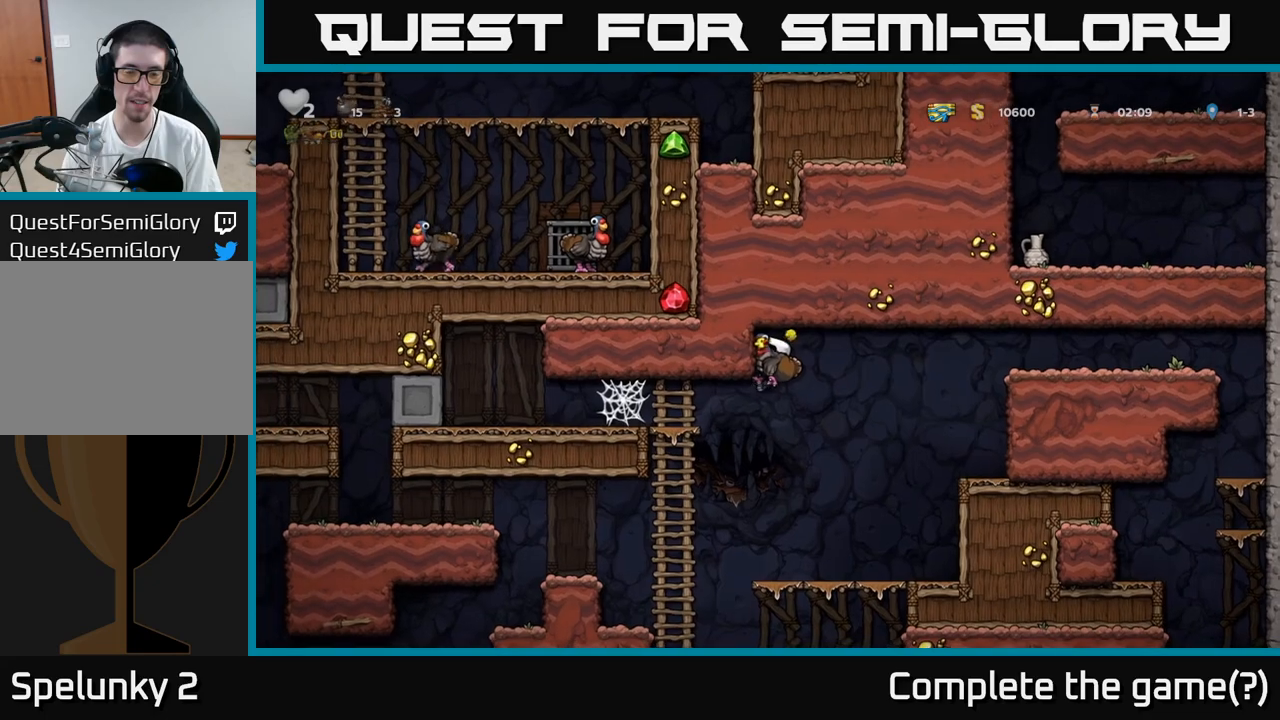
{"dt_ms": 500, "buttons": [], "left_stick": "left", "events": [[417, "left_stick", "left"]]}
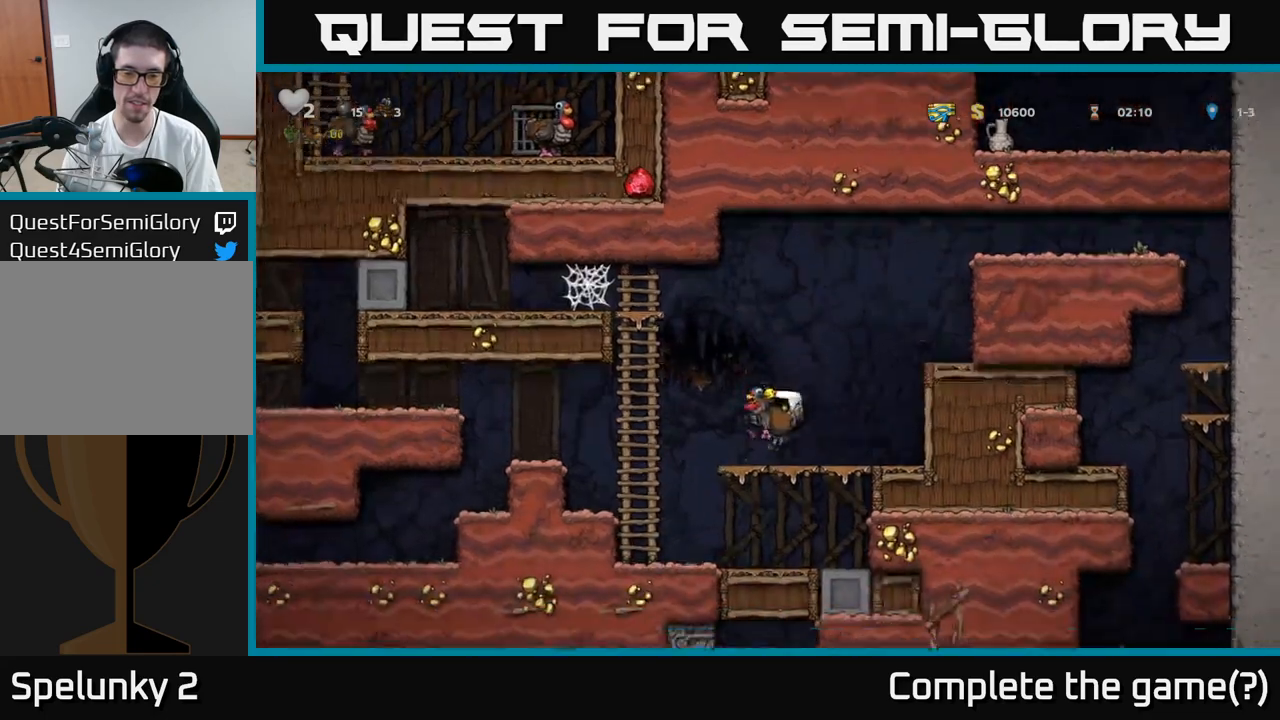
{"dt_ms": 500, "buttons": [], "left_stick": "left", "events": [[167, "A", "down"], [233, "A", "up"]]}
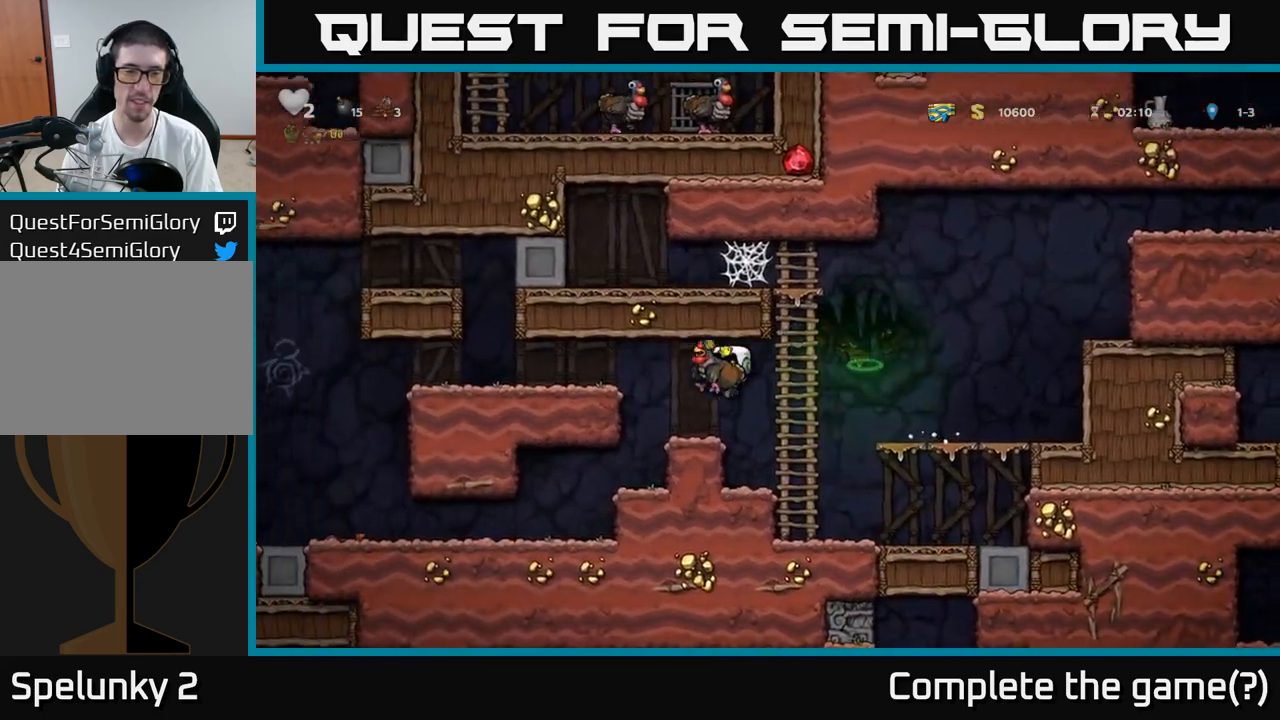
{"dt_ms": 500, "buttons": [], "left_stick": "left", "events": [[117, "A", "down"], [300, "A", "up"]]}
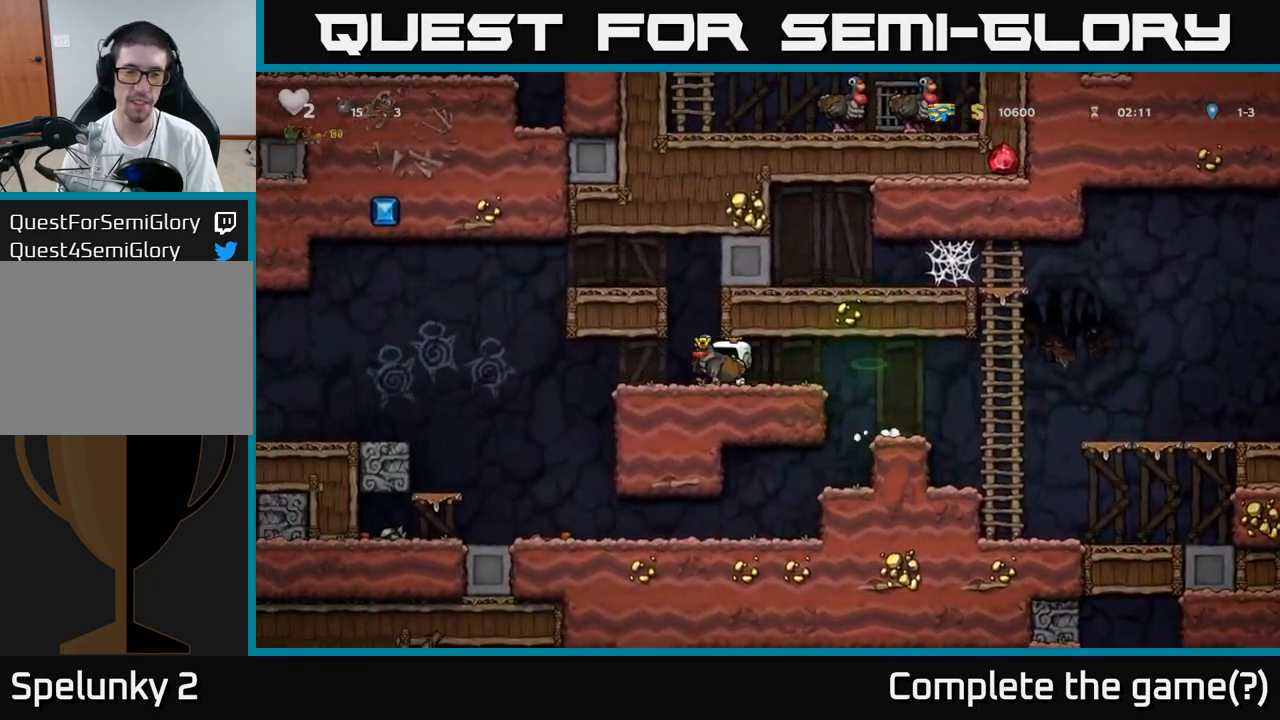
{"dt_ms": 500, "buttons": [], "left_stick": "left", "events": []}
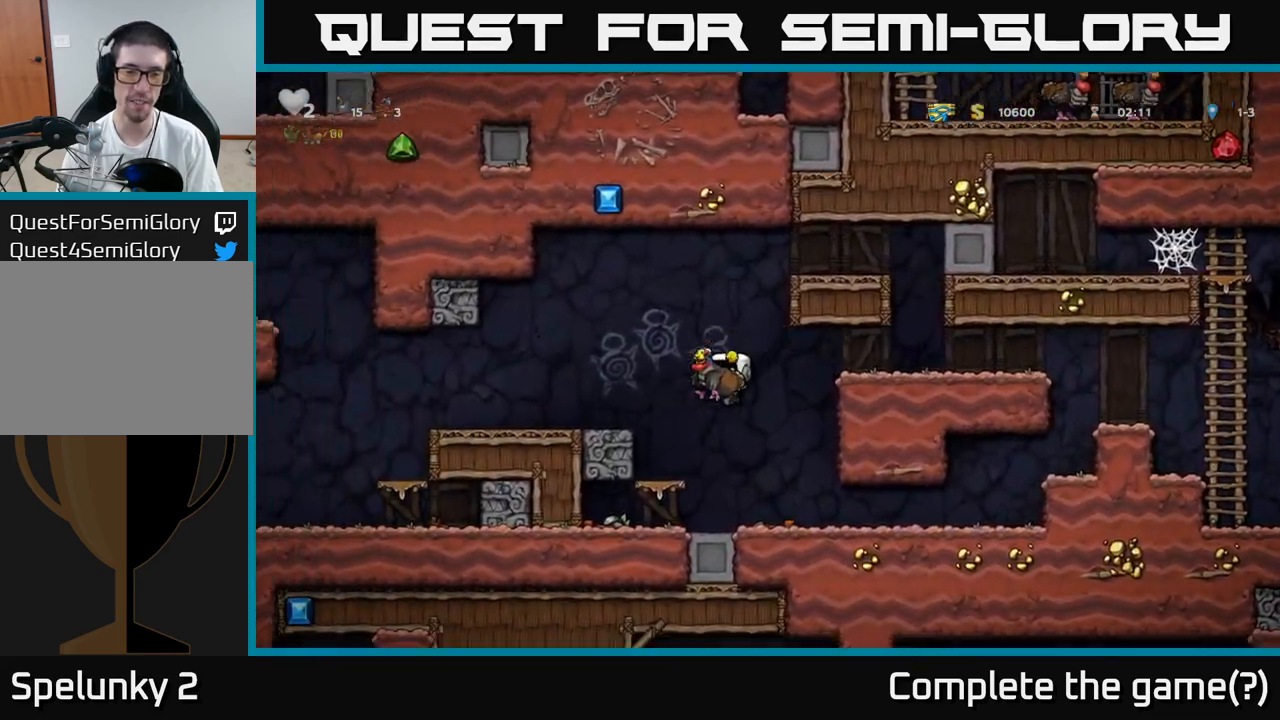
{"dt_ms": 500, "buttons": [], "left_stick": "left", "events": [[183, "A", "down"], [333, "A", "up"]]}
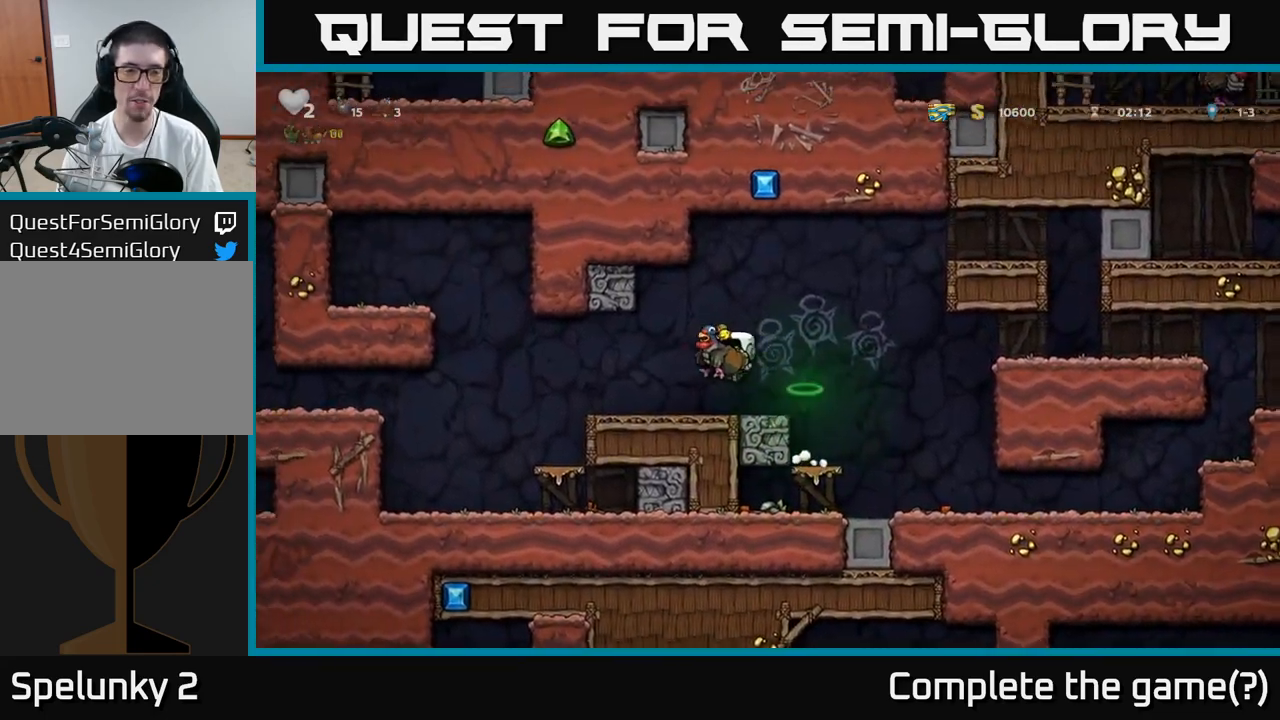
{"dt_ms": 500, "buttons": [], "left_stick": "left", "events": []}
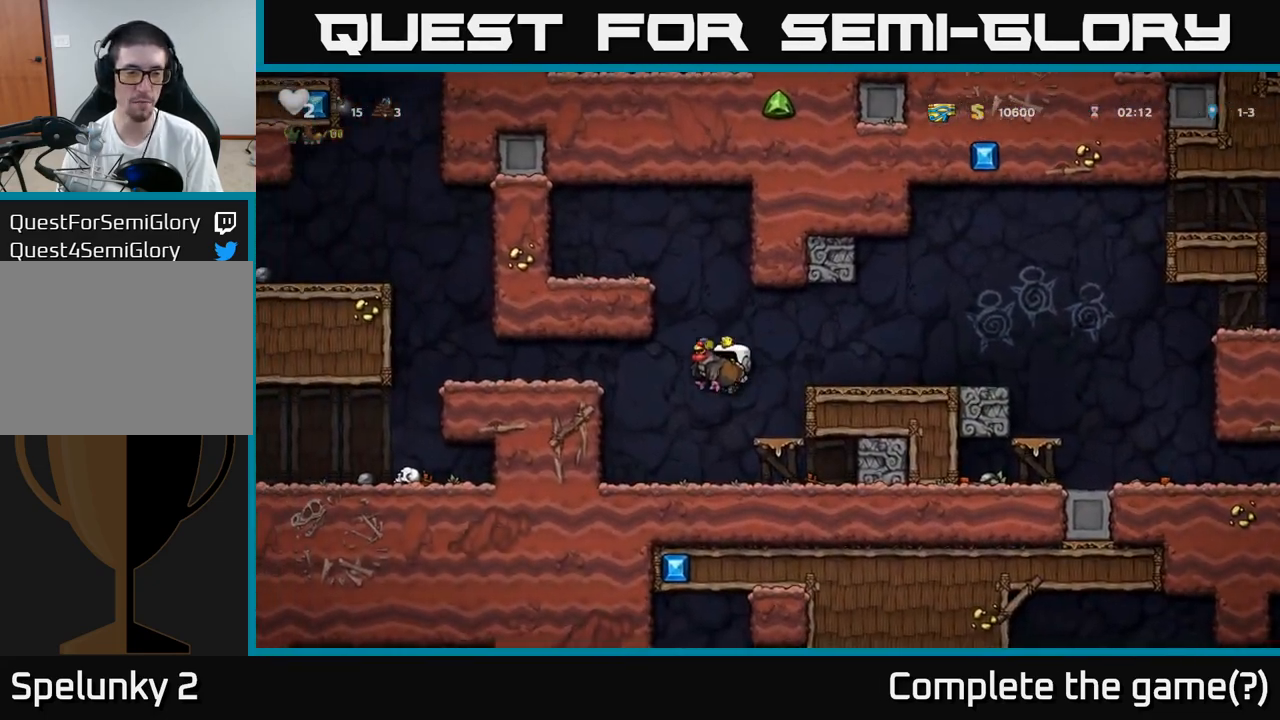
{"dt_ms": 500, "buttons": [], "left_stick": "left", "events": [[283, "A", "down"], [500, "A", "up"]]}
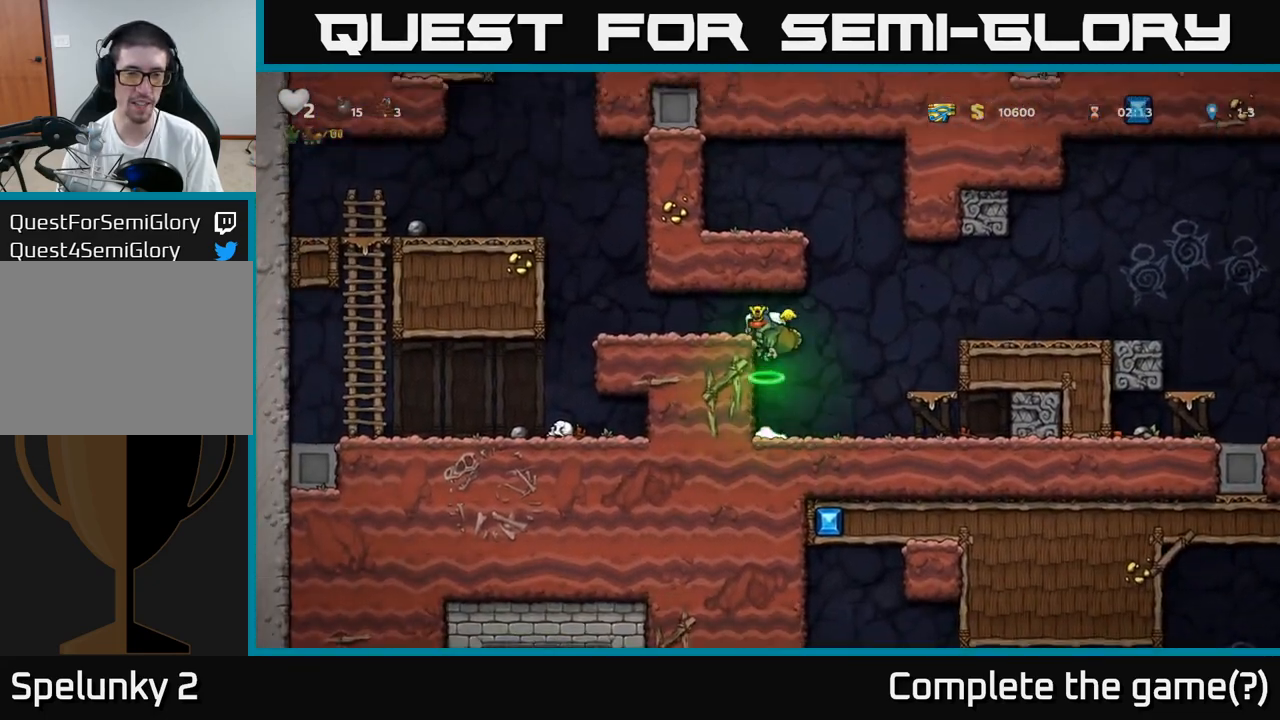
{"dt_ms": 500, "buttons": [], "left_stick": "left", "events": [[317, "A", "down"], [500, "A", "up"]]}
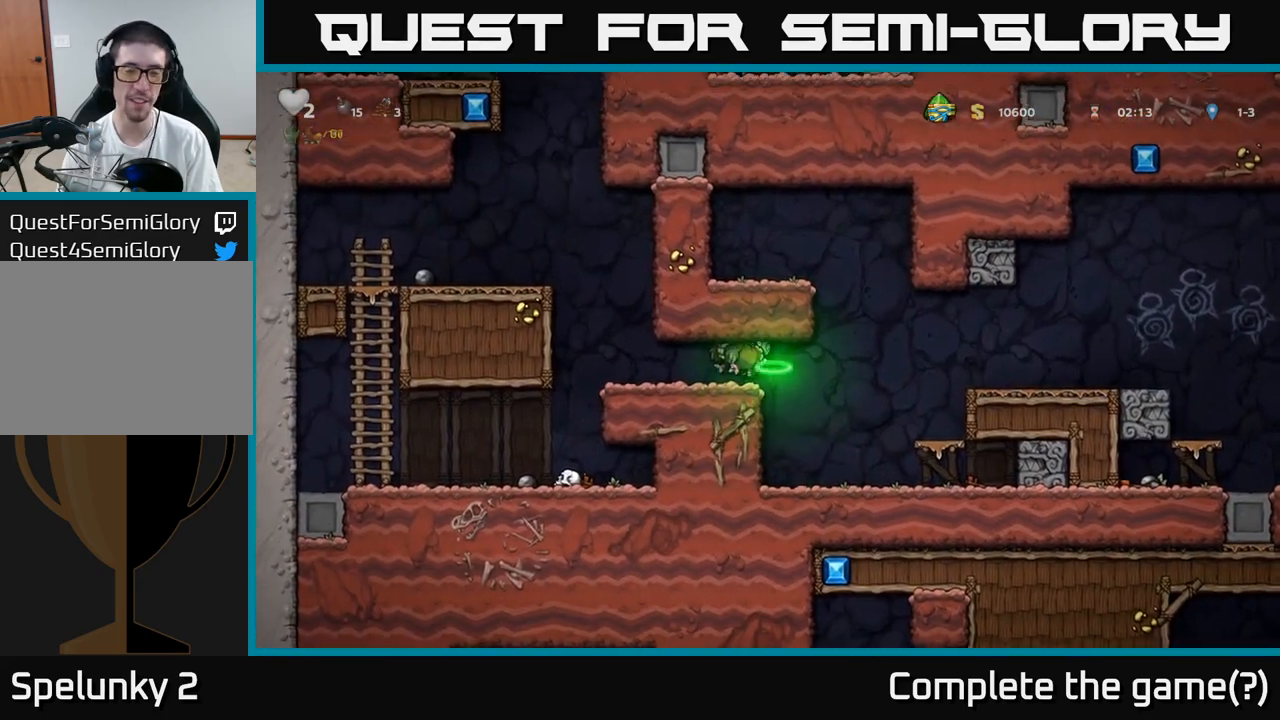
{"dt_ms": 500, "buttons": [], "left_stick": "left", "events": [[267, "A", "down"], [467, "A", "up"]]}
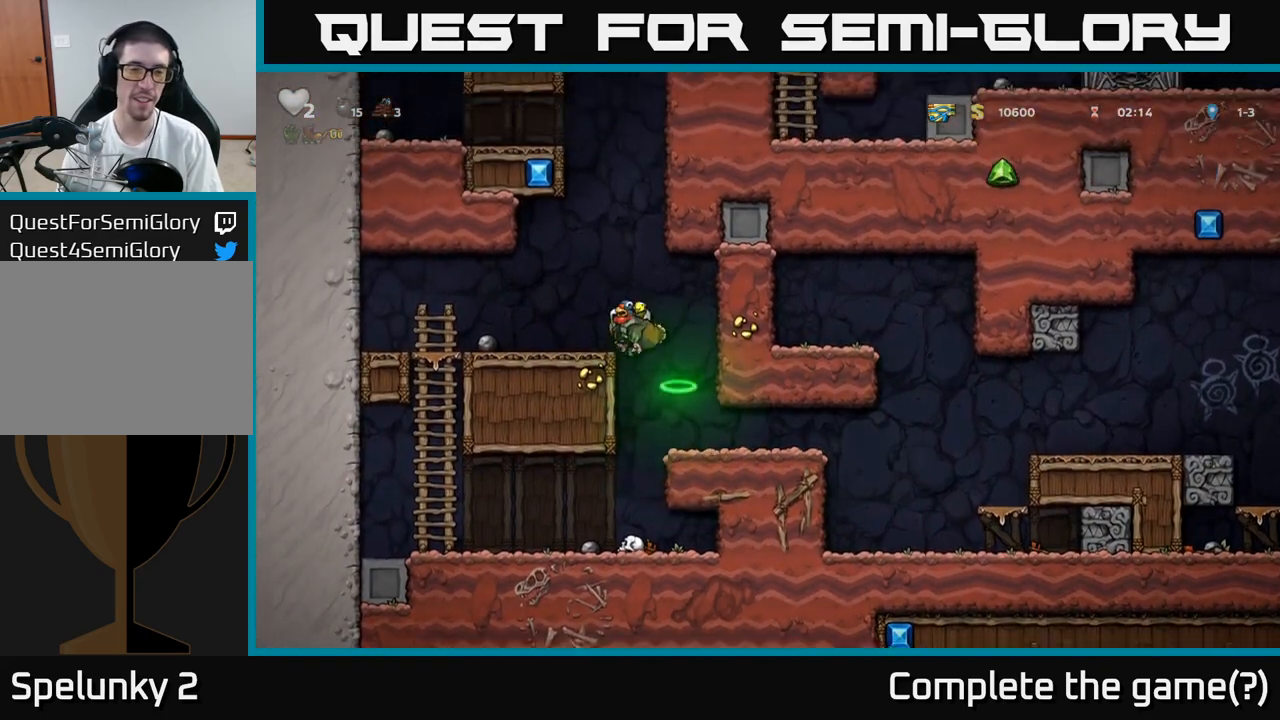
{"dt_ms": 500, "buttons": ["A"], "left_stick": "center", "events": [[233, "left_stick", "center"], [500, "A", "down"]]}
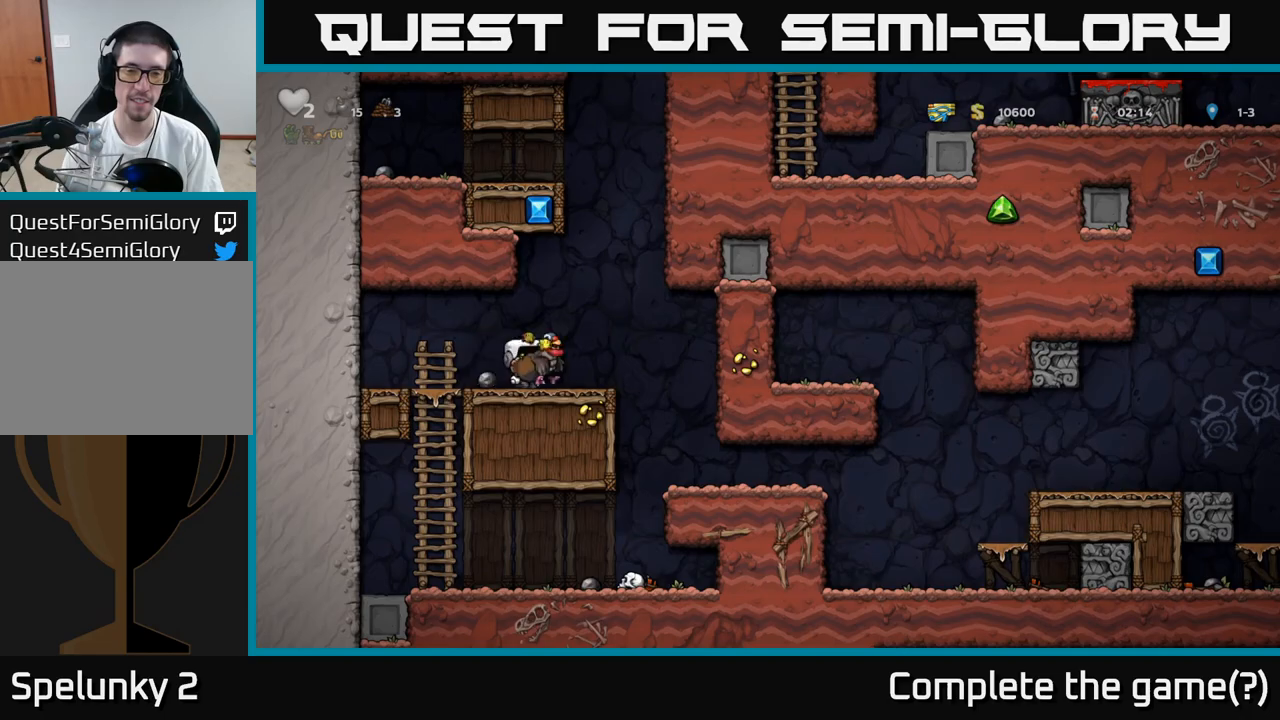
{"dt_ms": 500, "buttons": ["A"], "left_stick": "right", "events": [[33, "left_stick", "right"], [183, "A", "up"], [383, "A", "down"]]}